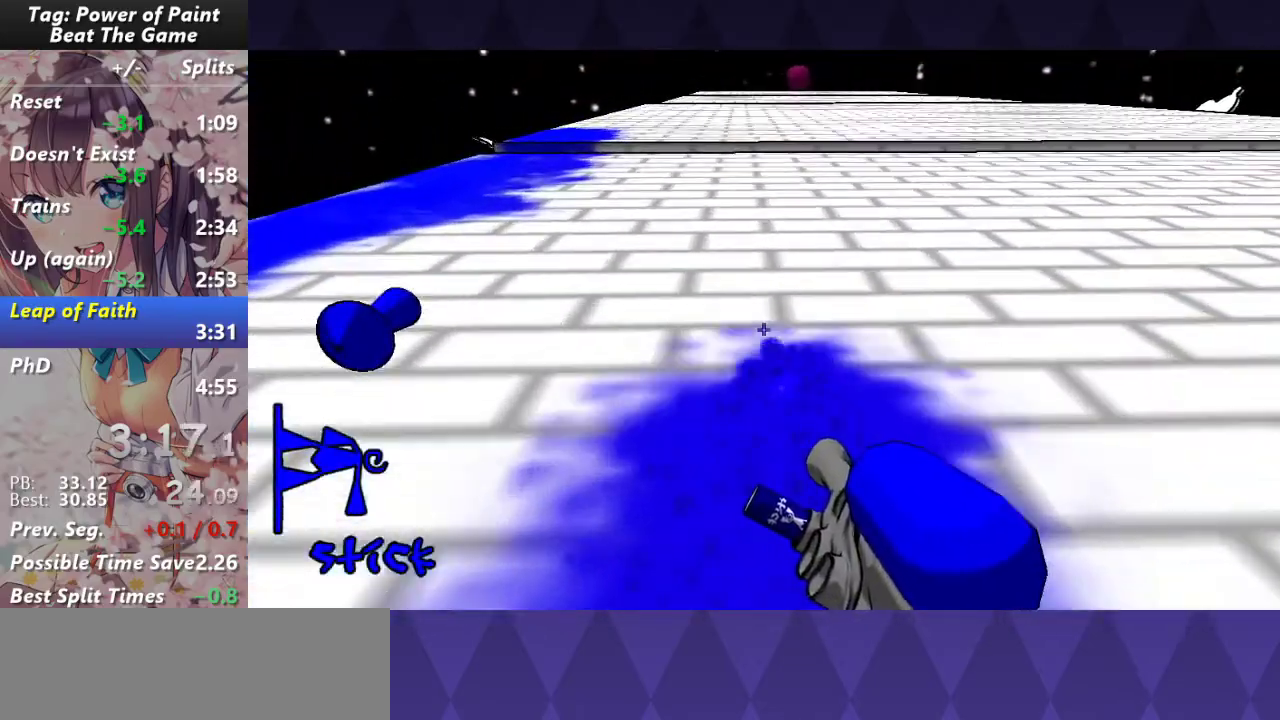
Gameplay with keyboard and mouse; each line is a JSON object with the keys and mouse buttons held at the frame after it. "events" lists presses ("down") and releases ("up") of "a", "d", "s", "w", "mouse_left" and "mouse_right" between this image and that frame as [ms after this image, input, new state], when the widget could be followed in between. "mouse_left", "mouse_right" = the "left", "right" buttons of the "mouse" list. No other keys are recorded. Not read: mouse_move.
{"keys": ["w"], "mouse": ["left"], "events": []}
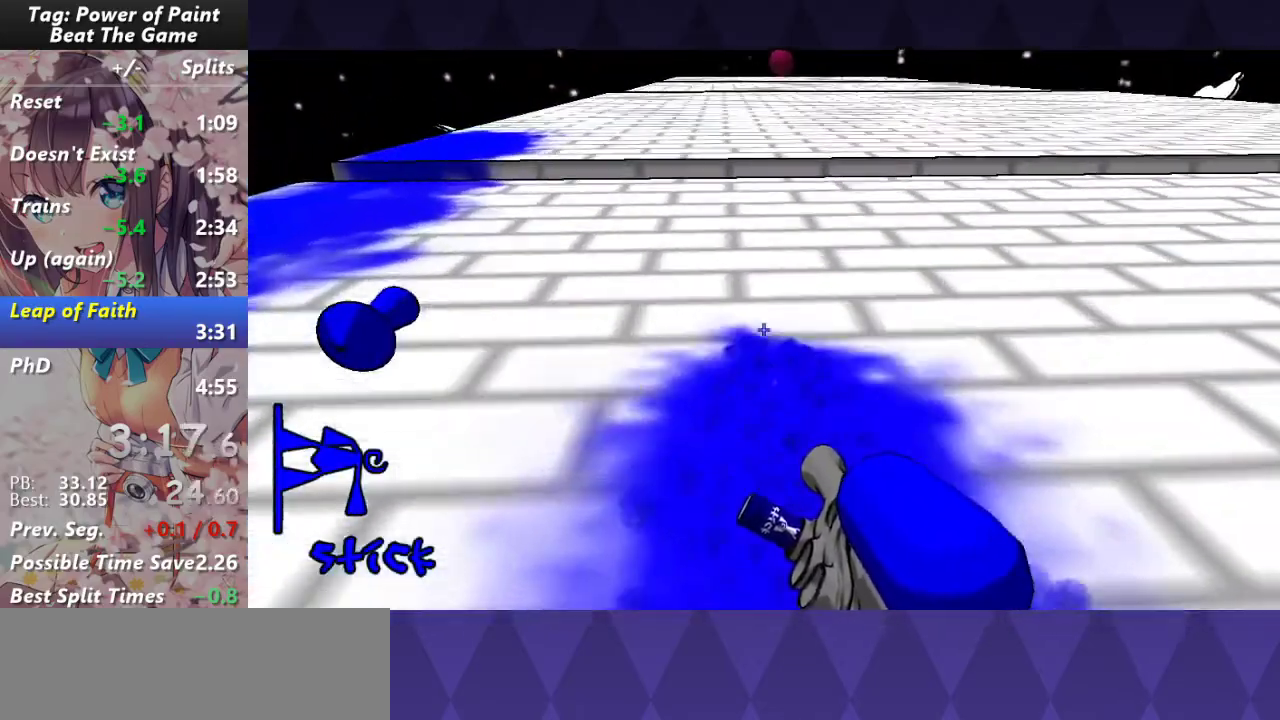
{"keys": ["w"], "mouse": ["left"], "events": []}
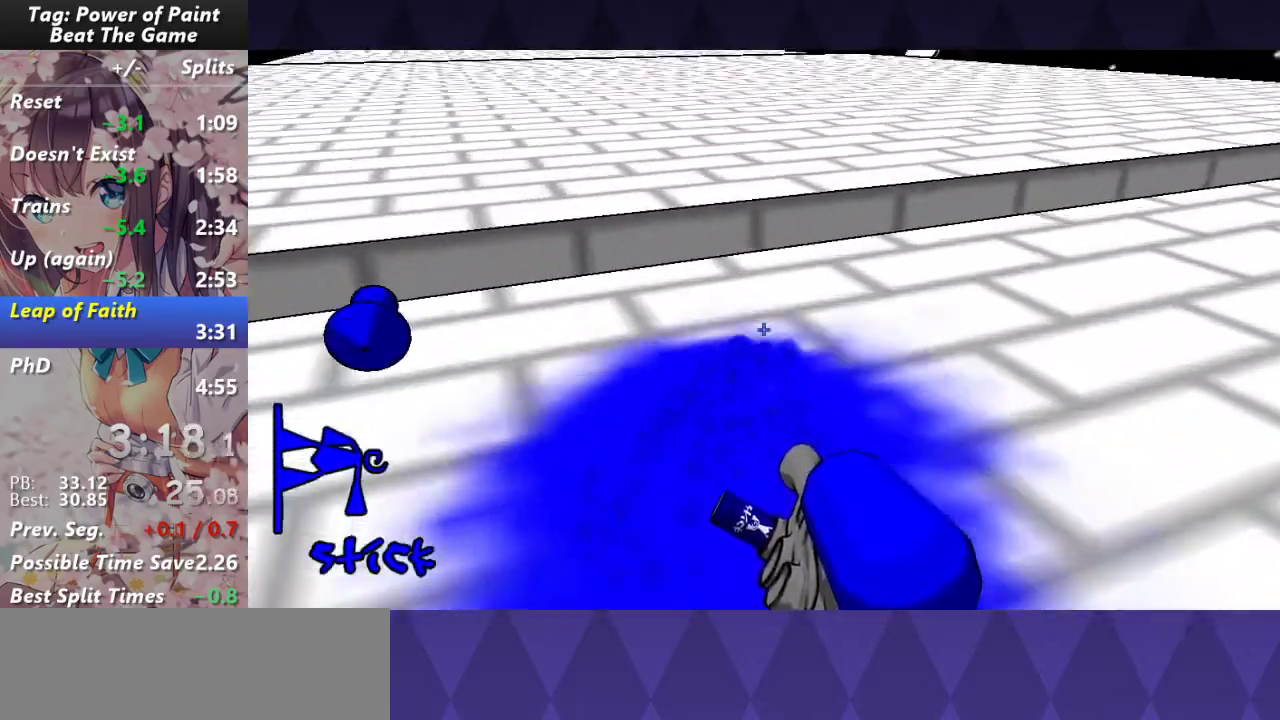
{"keys": ["w"], "mouse": ["left"], "events": []}
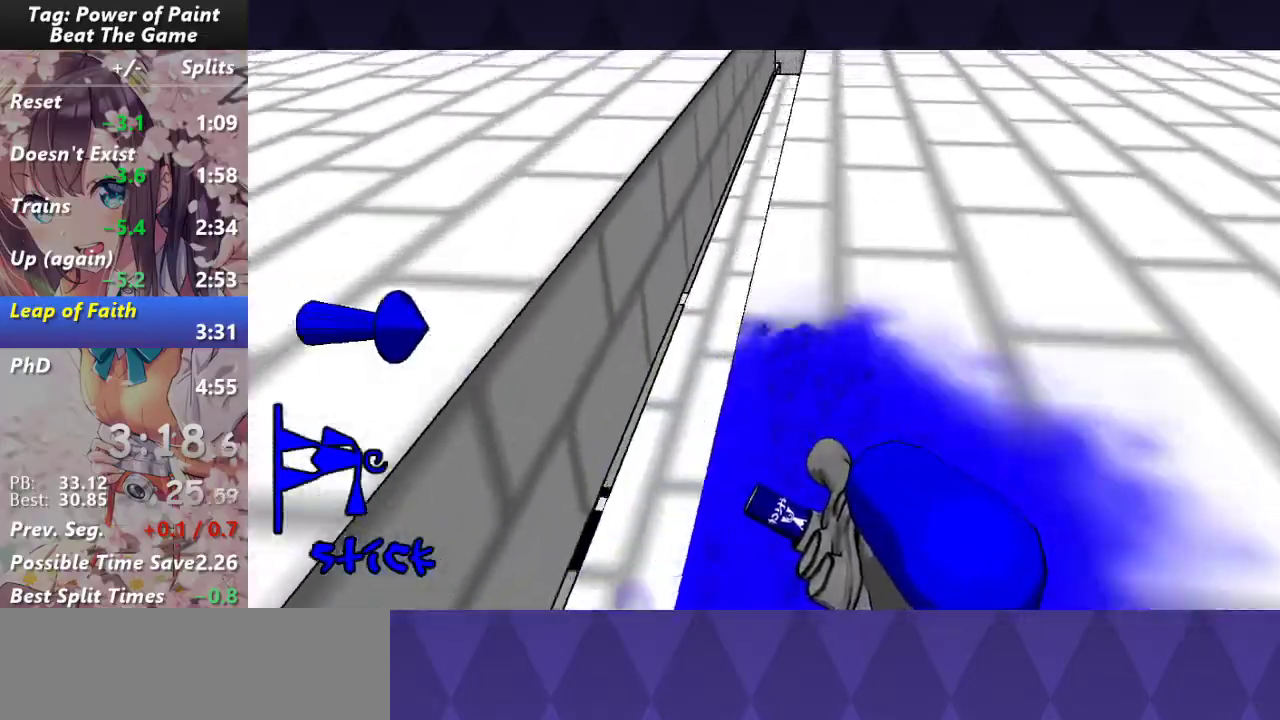
{"keys": ["w"], "mouse": ["left"], "events": []}
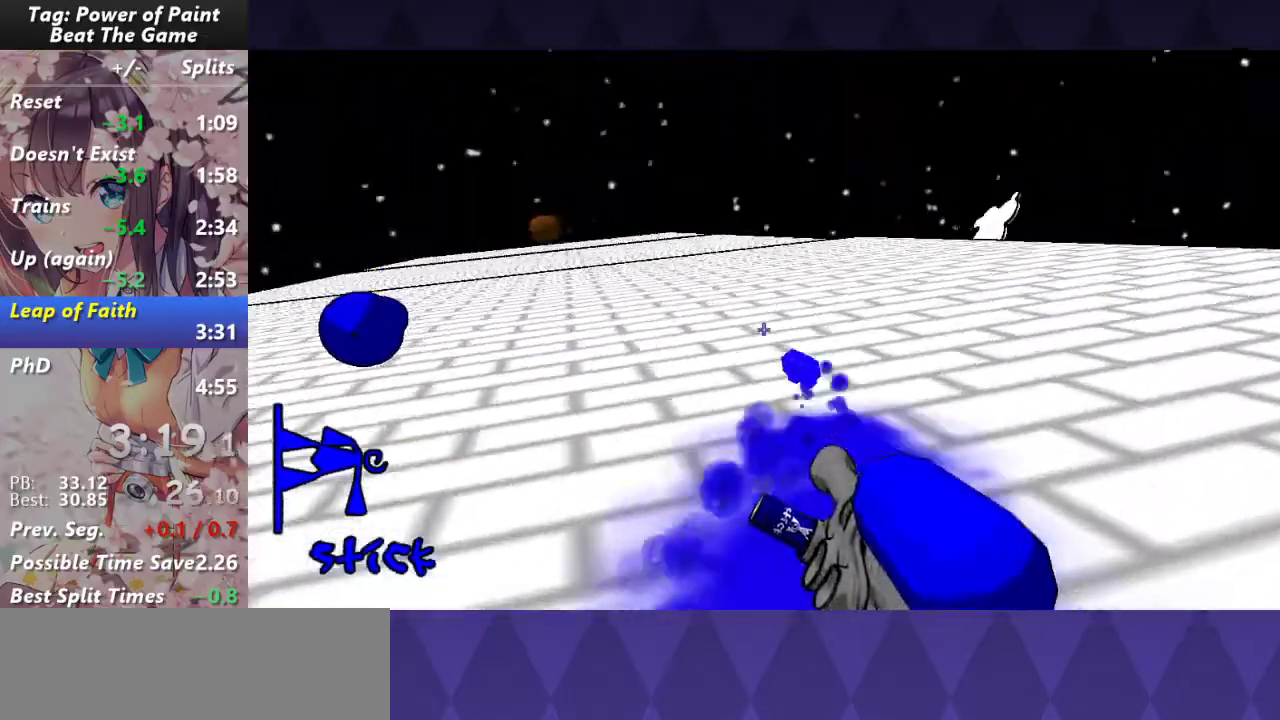
{"keys": ["w"], "mouse": ["left"], "events": []}
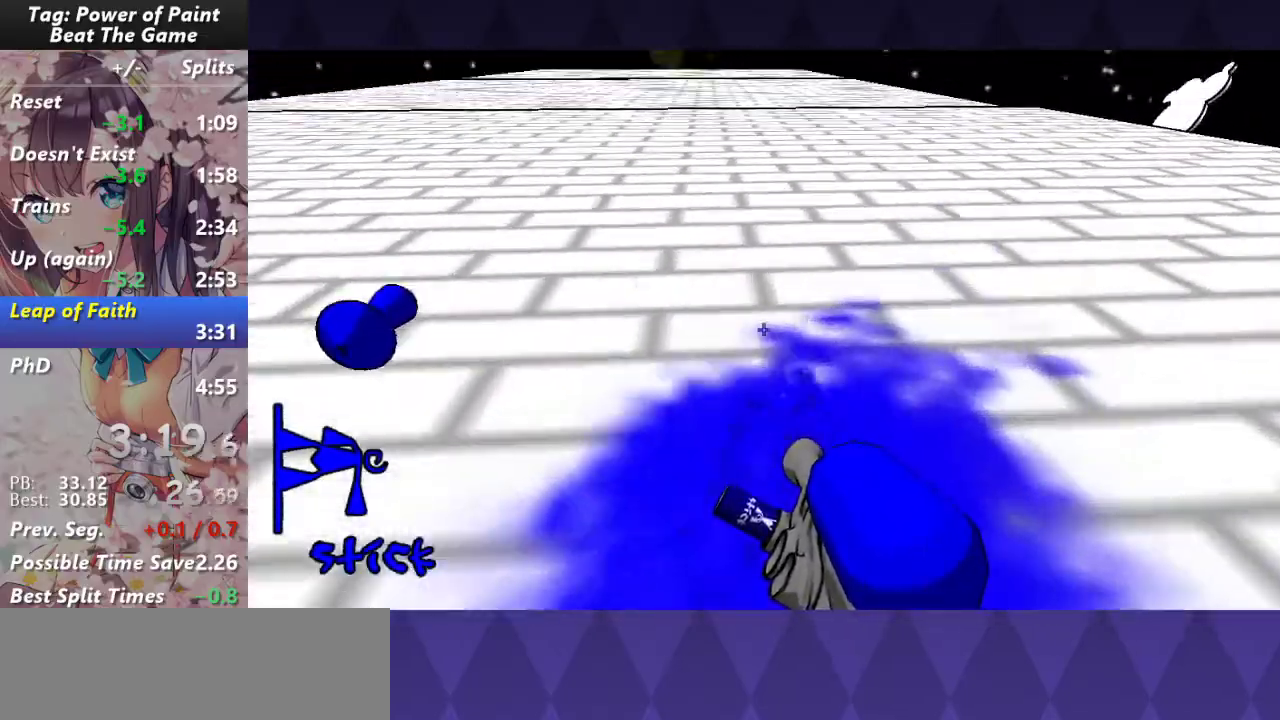
{"keys": ["w"], "mouse": ["left"], "events": []}
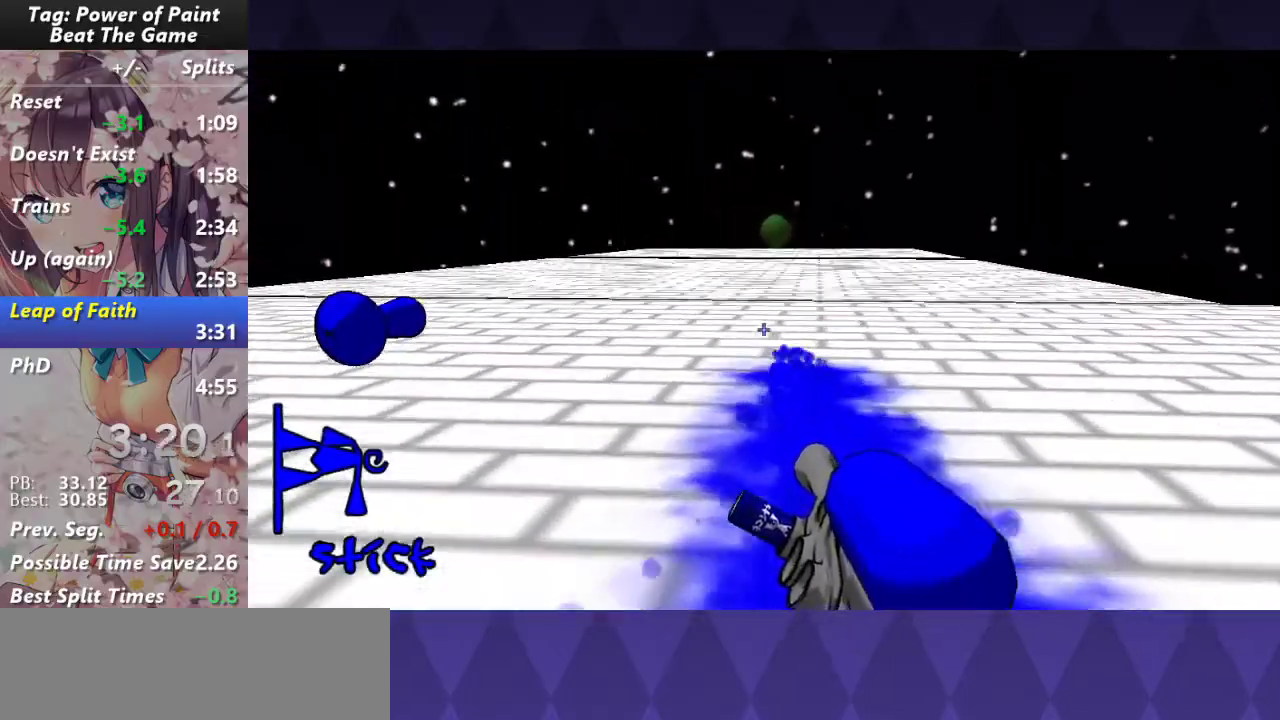
{"keys": ["w"], "mouse": ["left"], "events": []}
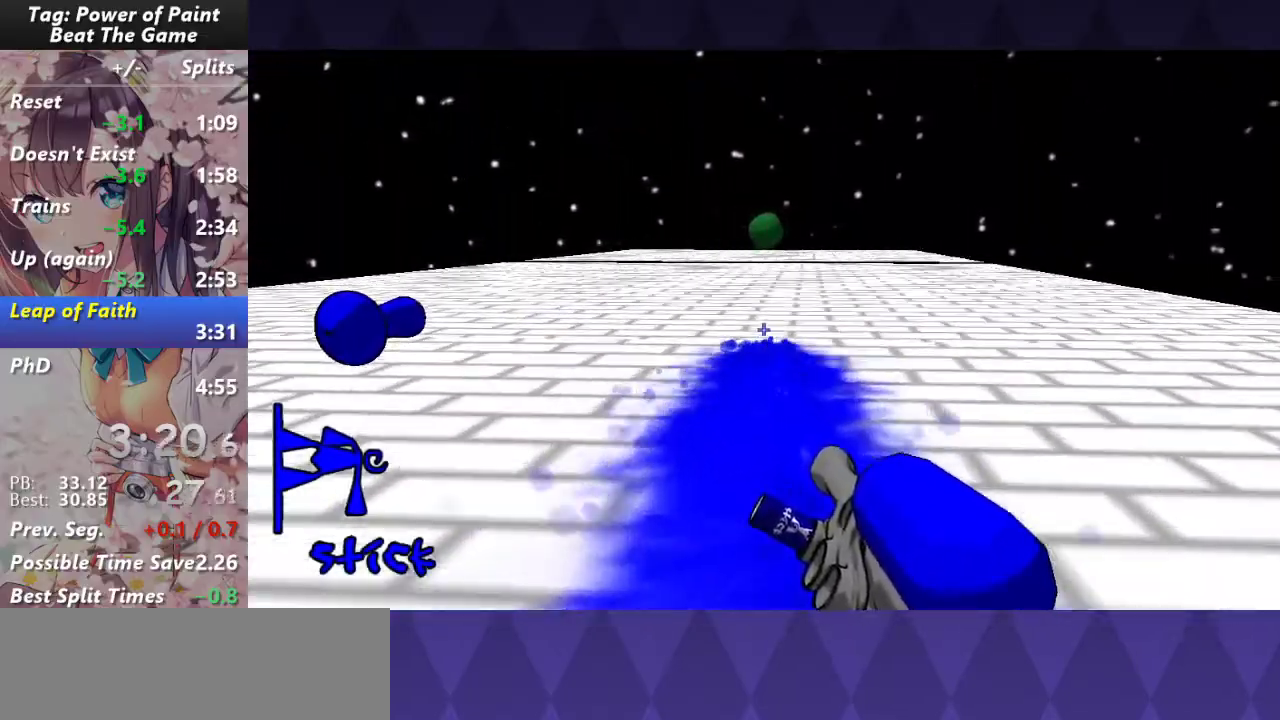
{"keys": ["w"], "mouse": ["left"], "events": []}
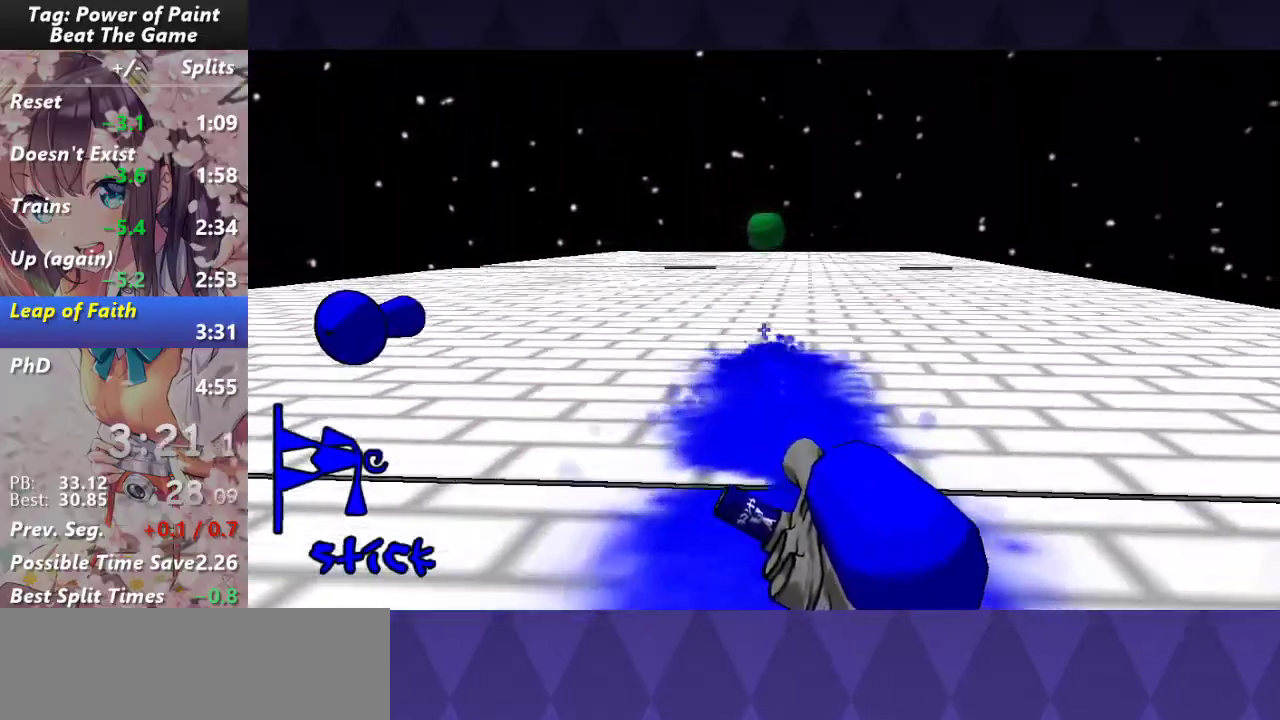
{"keys": ["w"], "mouse": ["left"], "events": []}
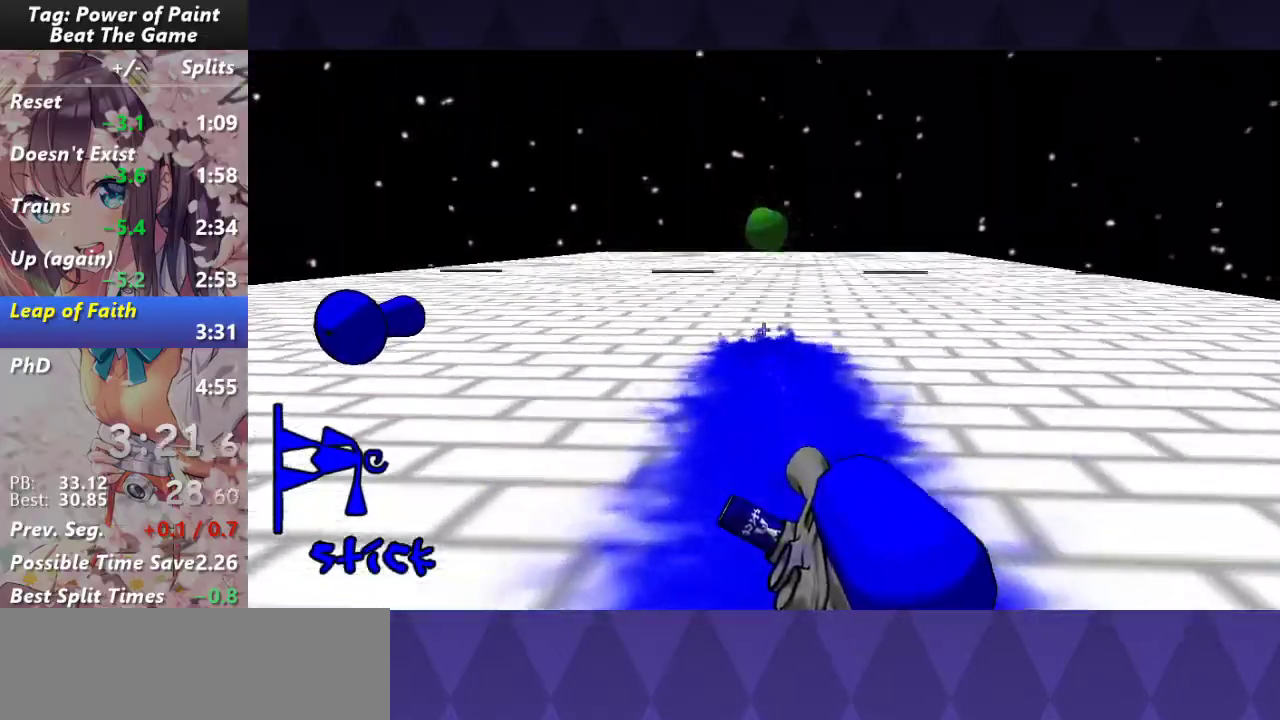
{"keys": ["w"], "mouse": ["left"], "events": []}
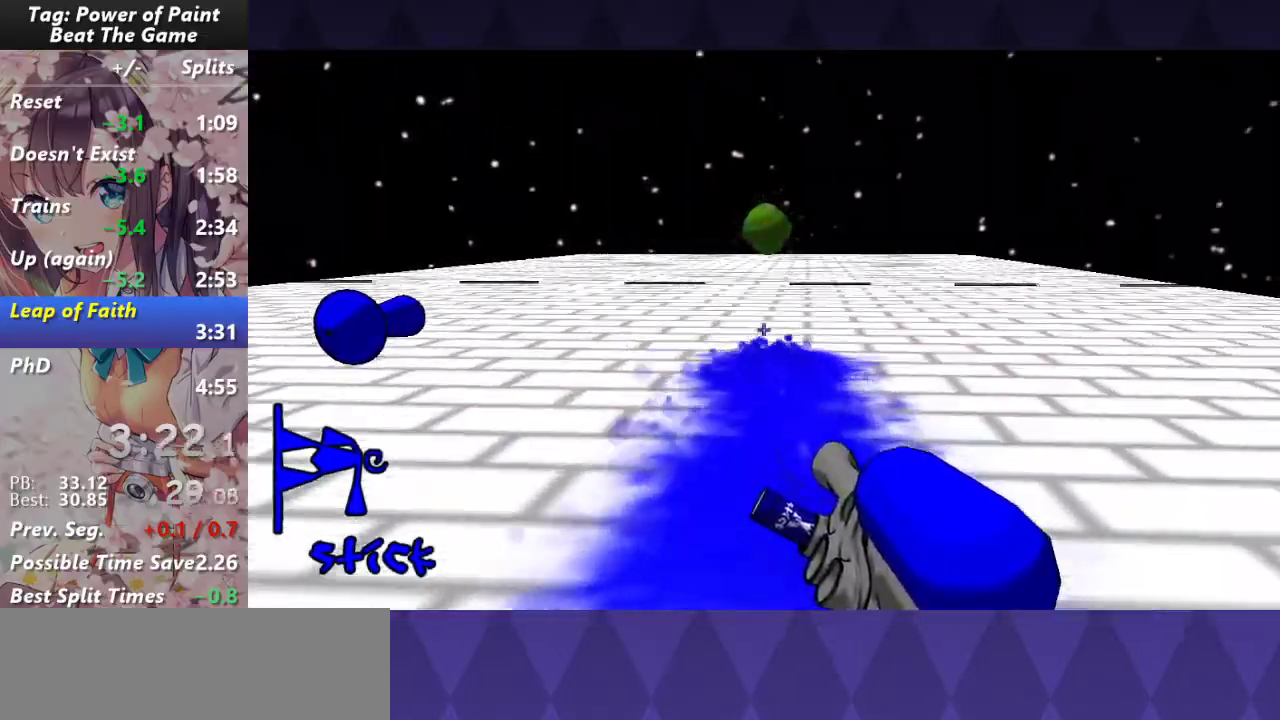
{"keys": ["w"], "mouse": ["left"], "events": []}
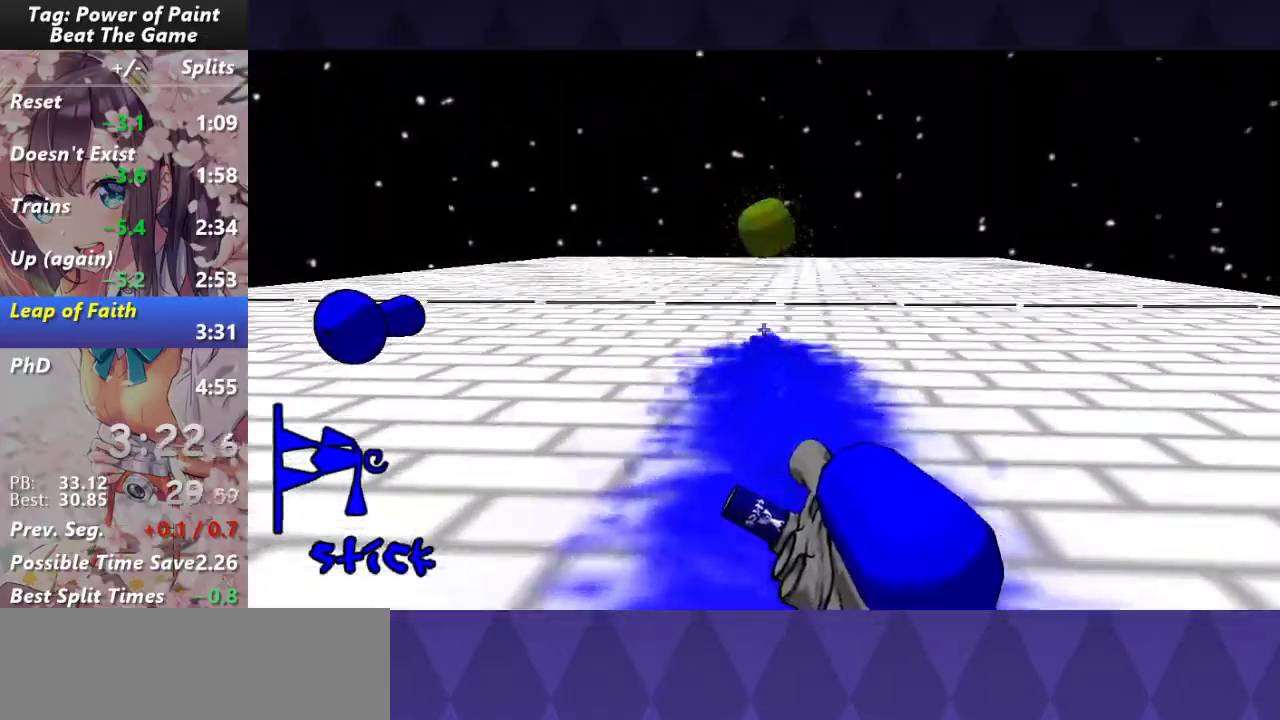
{"keys": ["w"], "mouse": ["left"], "events": []}
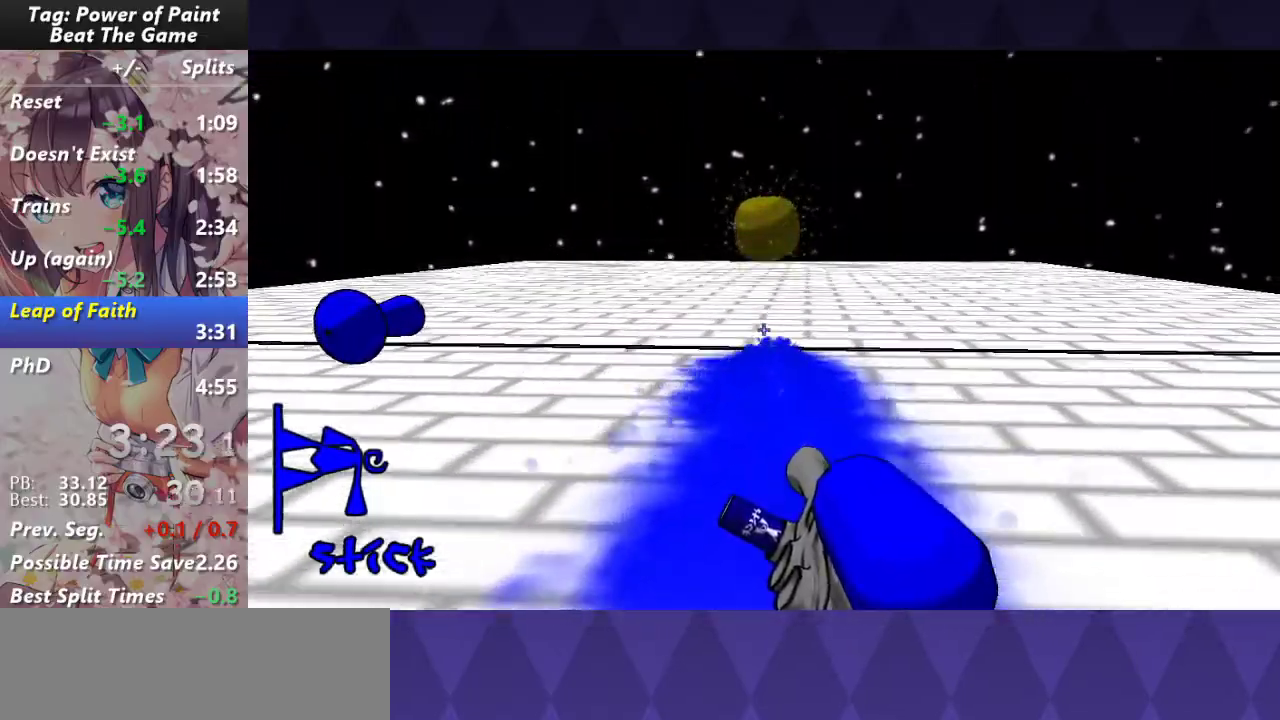
{"keys": ["w"], "mouse": ["left"], "events": []}
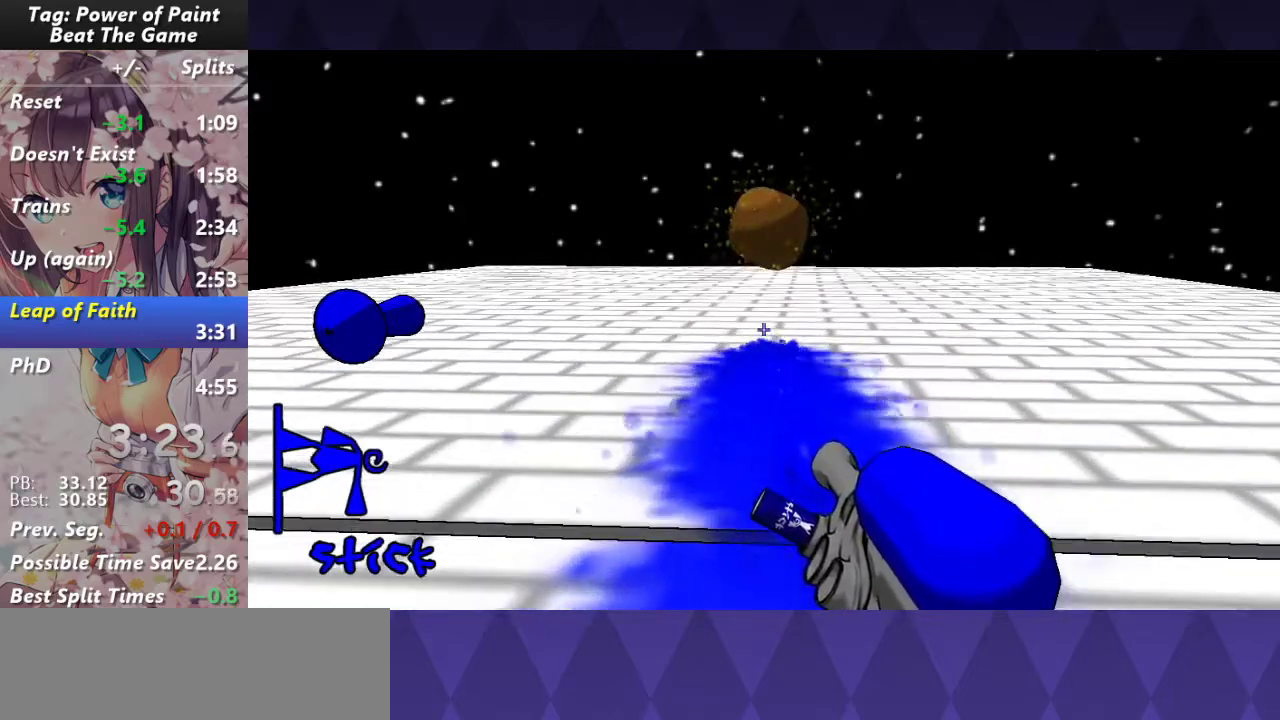
{"keys": ["w"], "mouse": ["left"], "events": []}
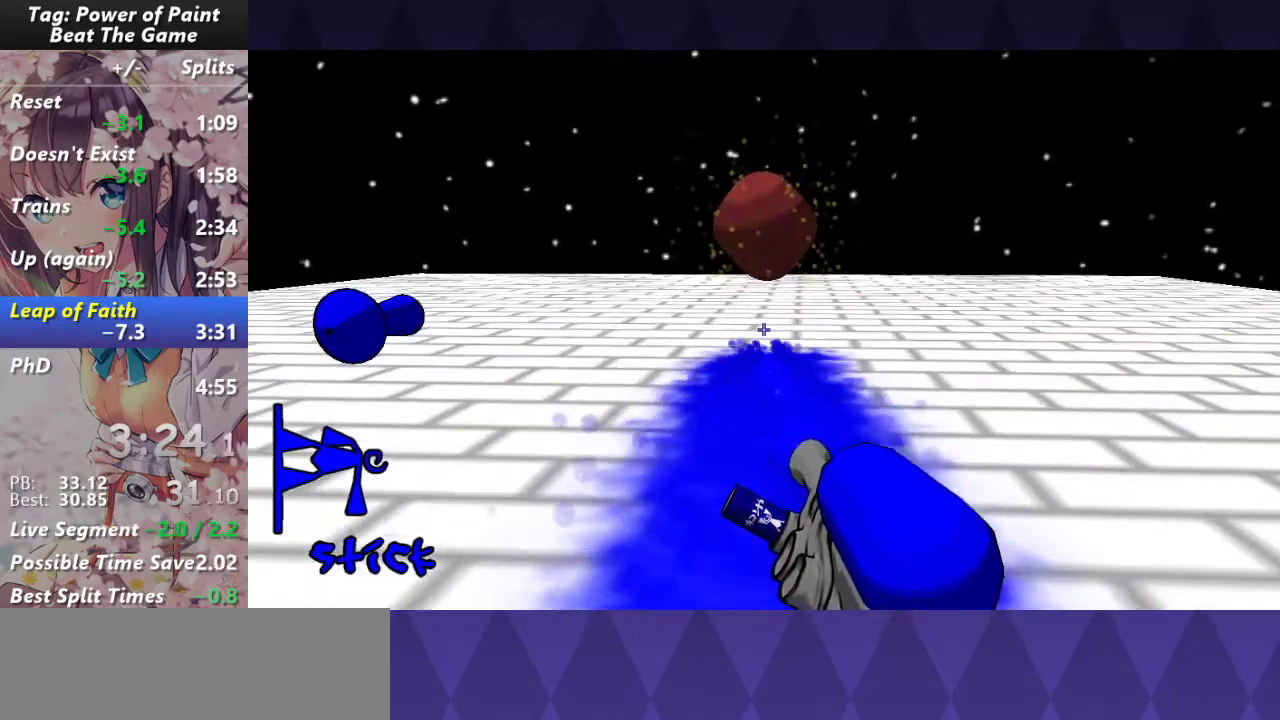
{"keys": ["w"], "mouse": ["left"], "events": []}
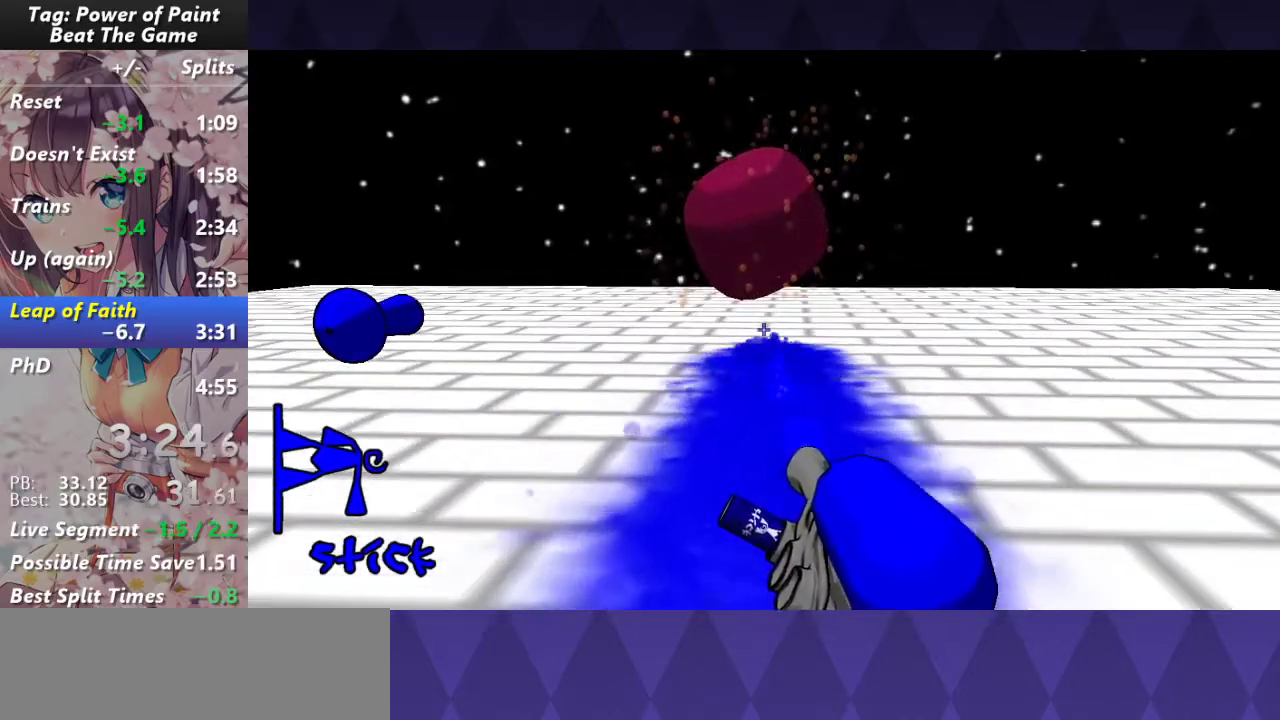
{"keys": ["w"], "mouse": ["left"], "events": []}
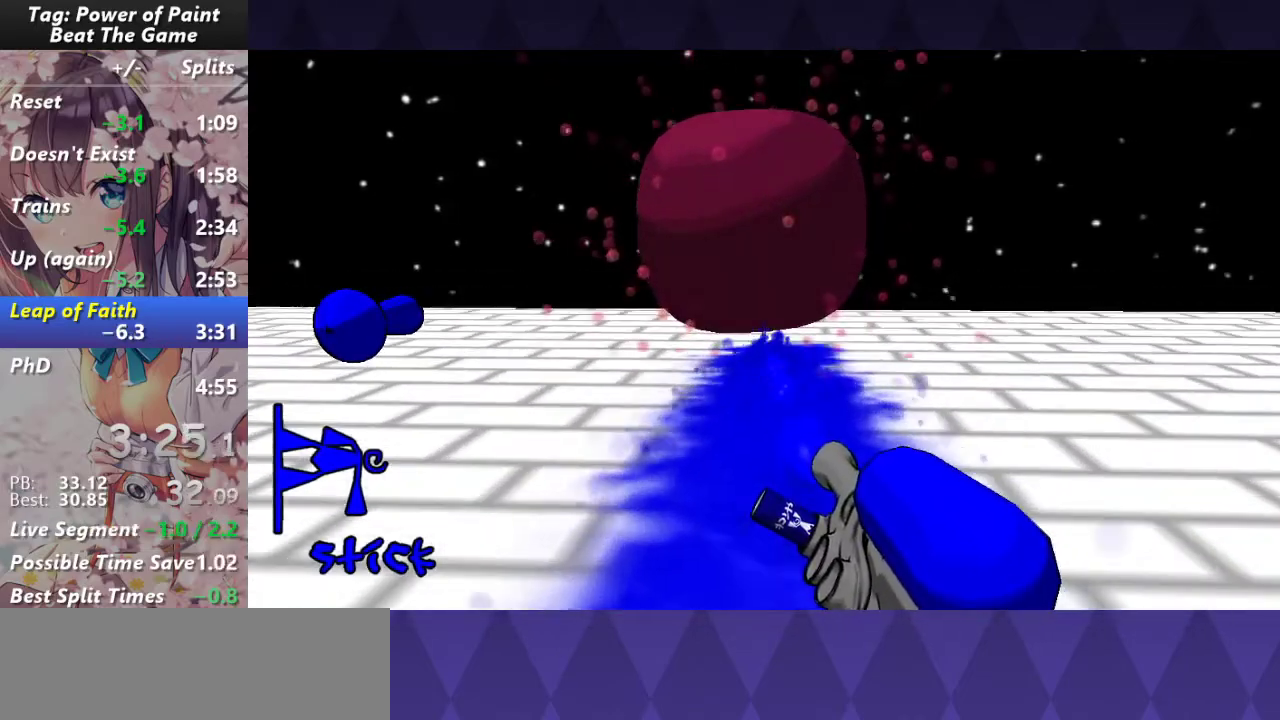
{"keys": ["w"], "mouse": [], "events": [[17, "mouse_left", "up"]]}
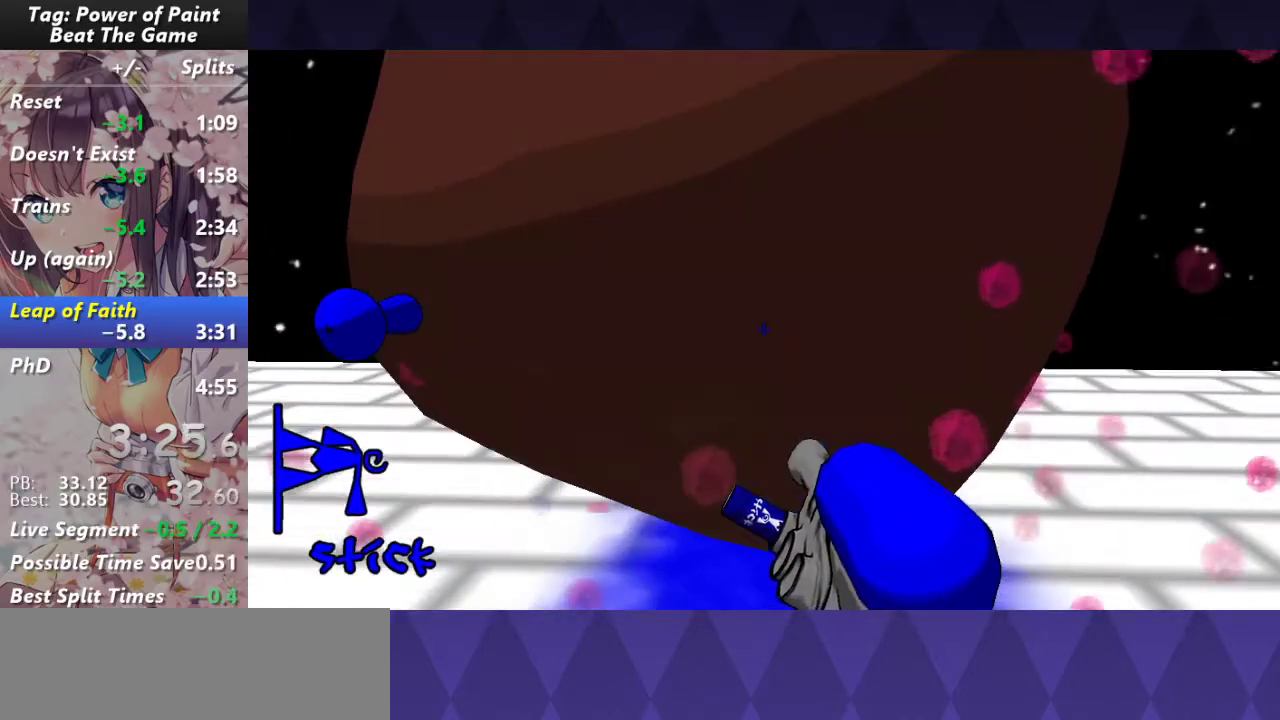
{"keys": [], "mouse": [], "events": [[267, "w", "up"]]}
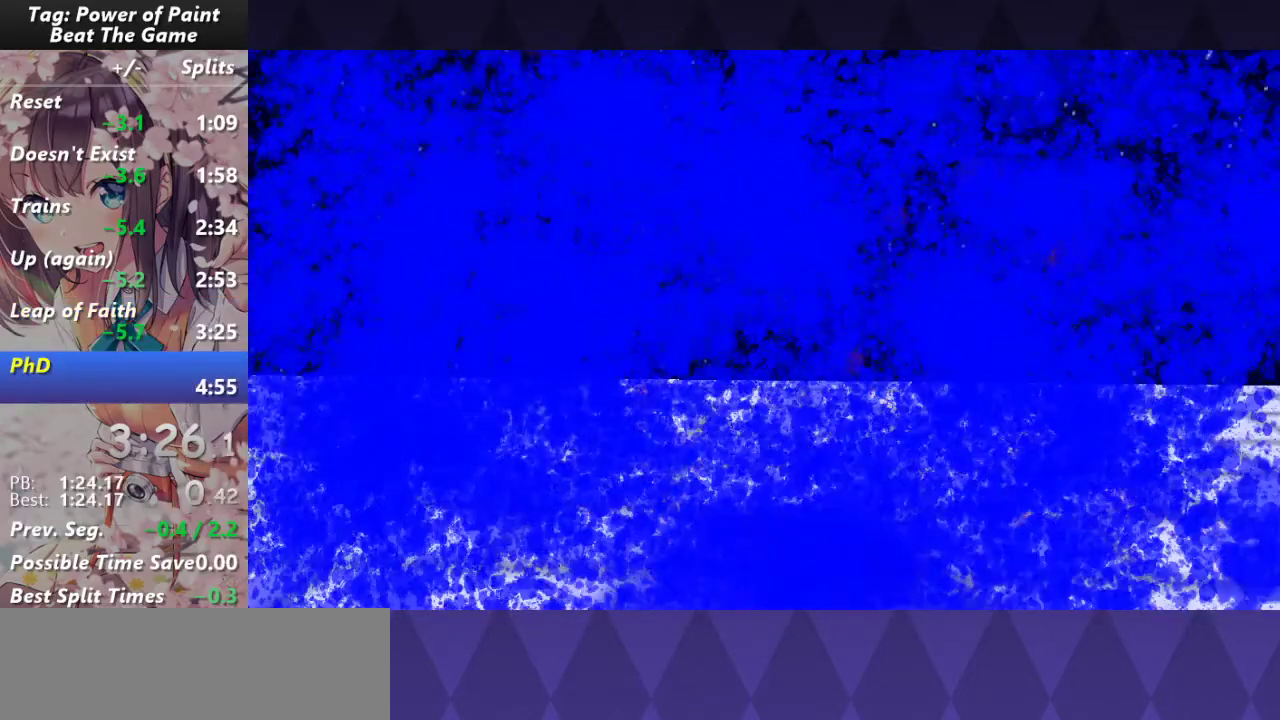
{"keys": [], "mouse": [], "events": []}
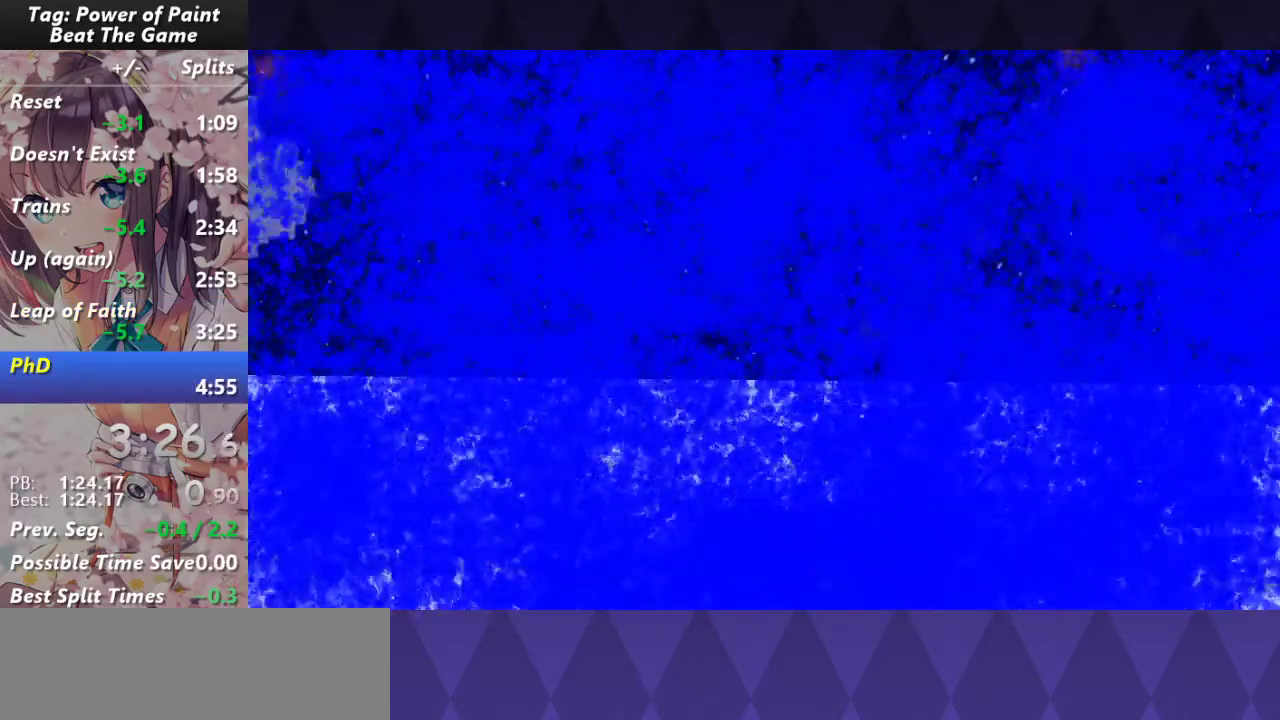
{"keys": [], "mouse": [], "events": []}
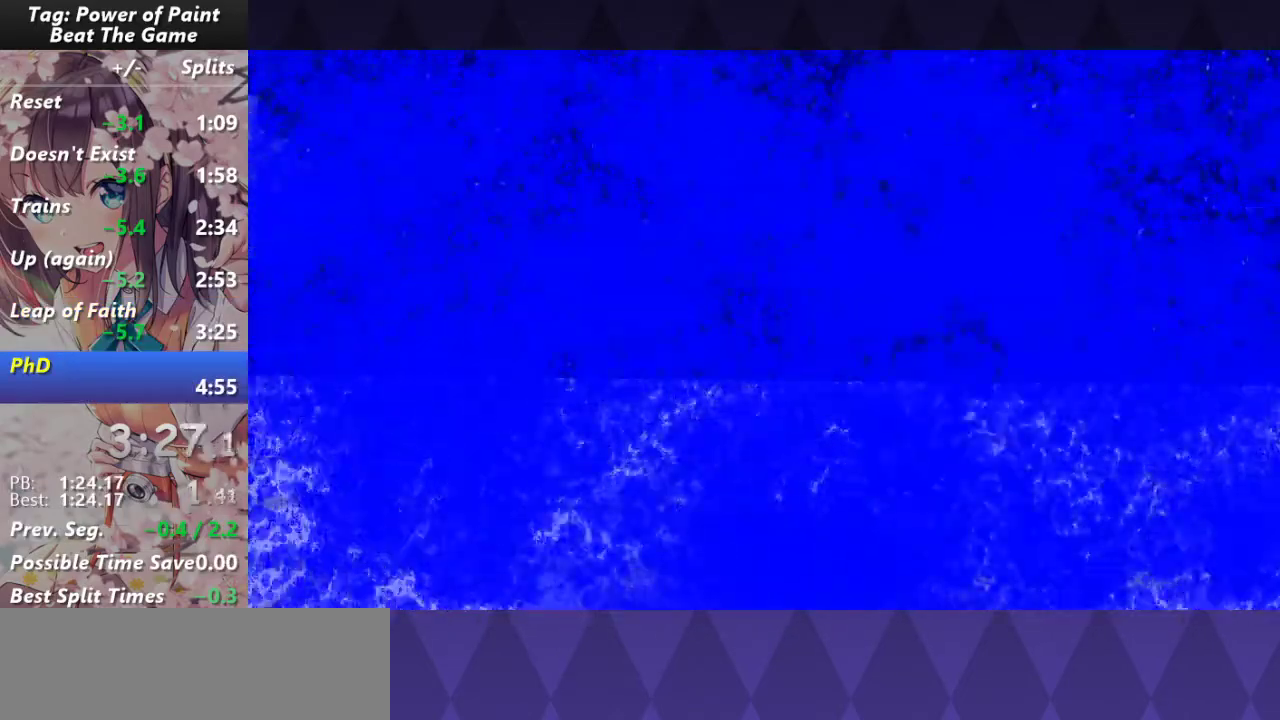
{"keys": [], "mouse": [], "events": []}
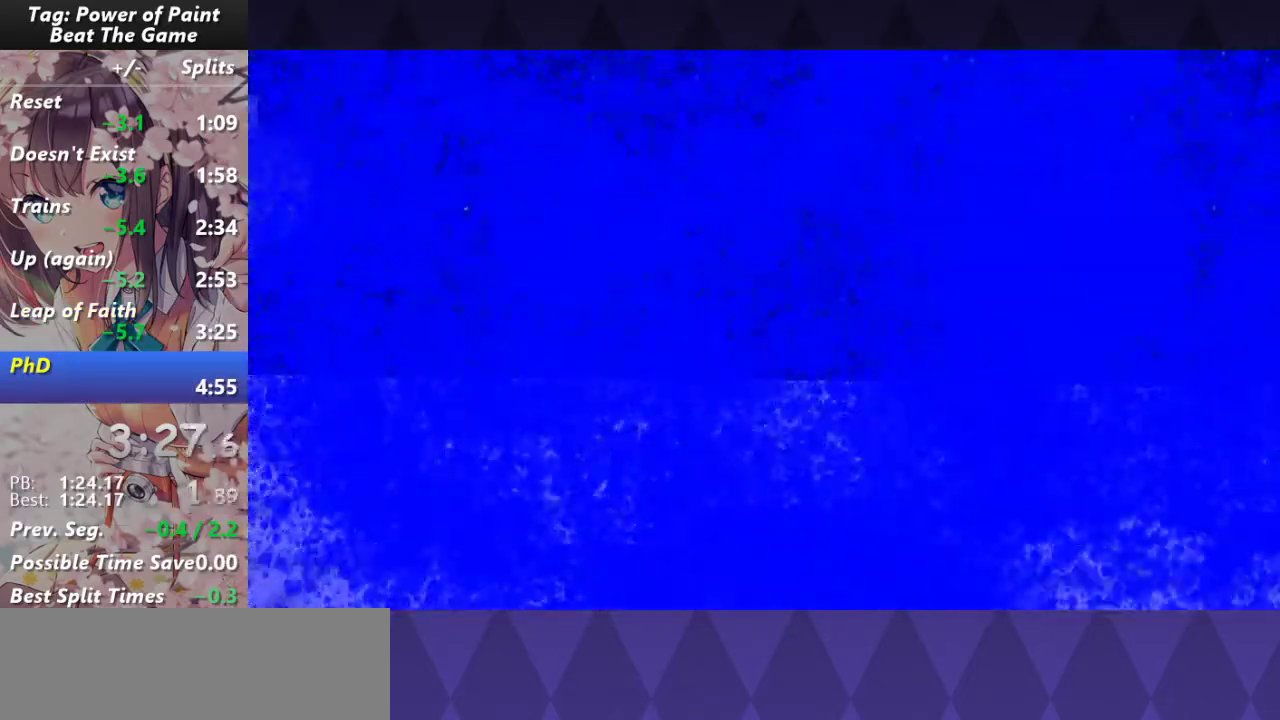
{"keys": [], "mouse": [], "events": []}
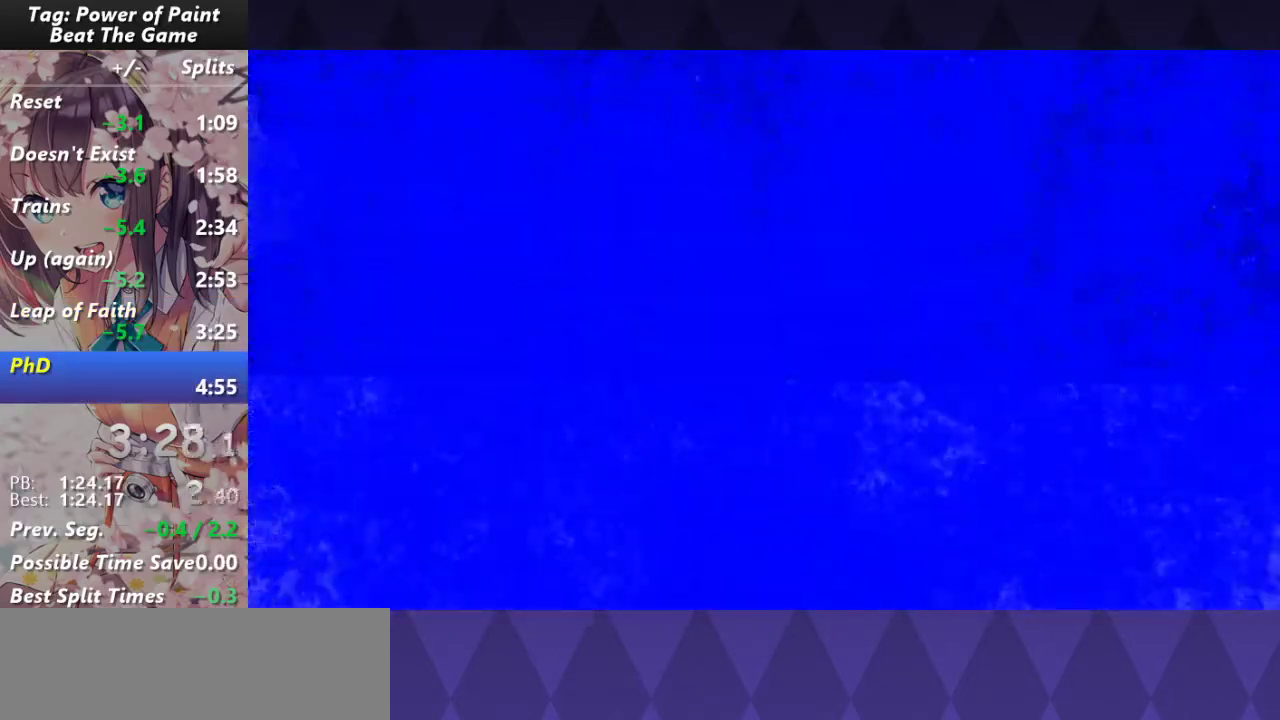
{"keys": ["w"], "mouse": [], "events": [[100, "w", "down"]]}
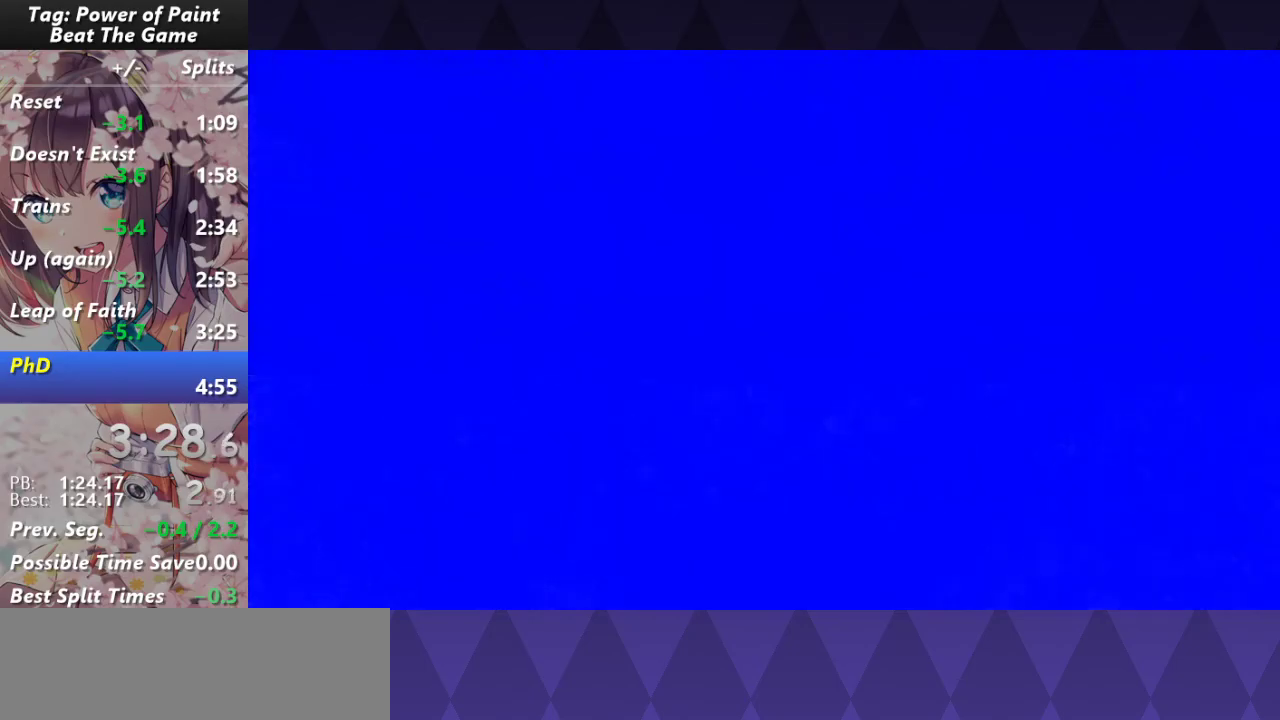
{"keys": ["w"], "mouse": [], "events": []}
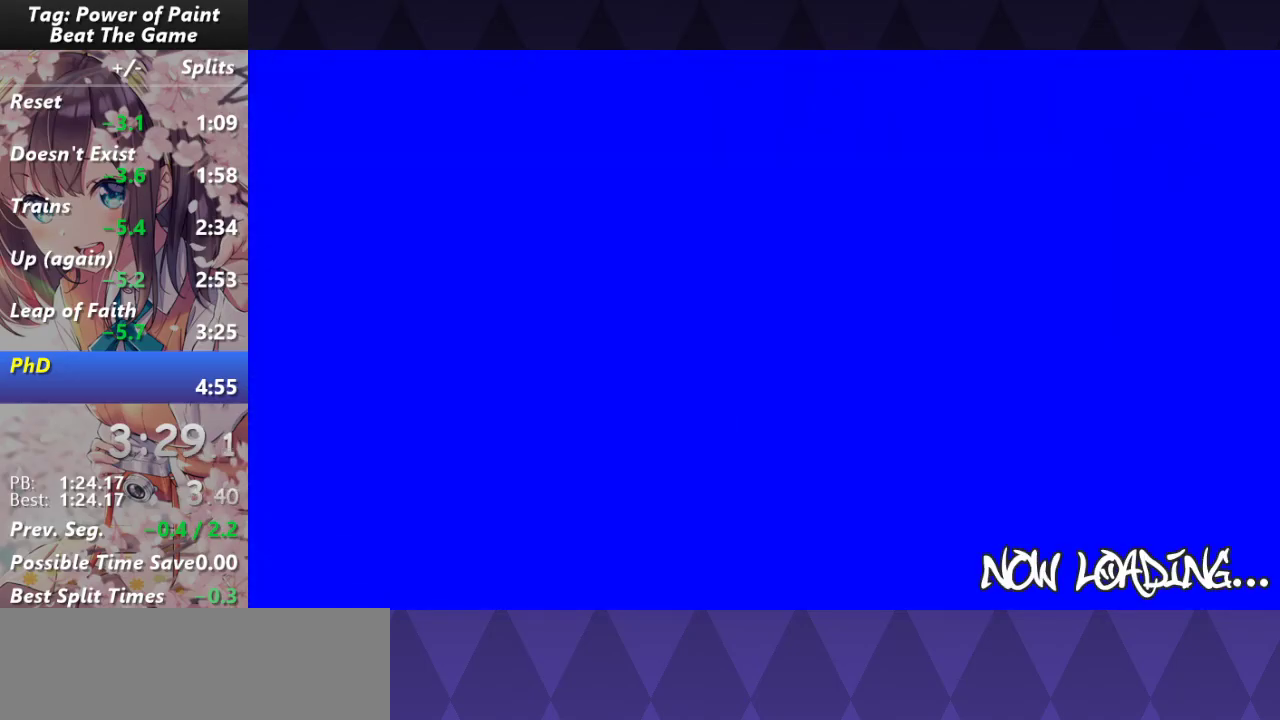
{"keys": ["w"], "mouse": [], "events": []}
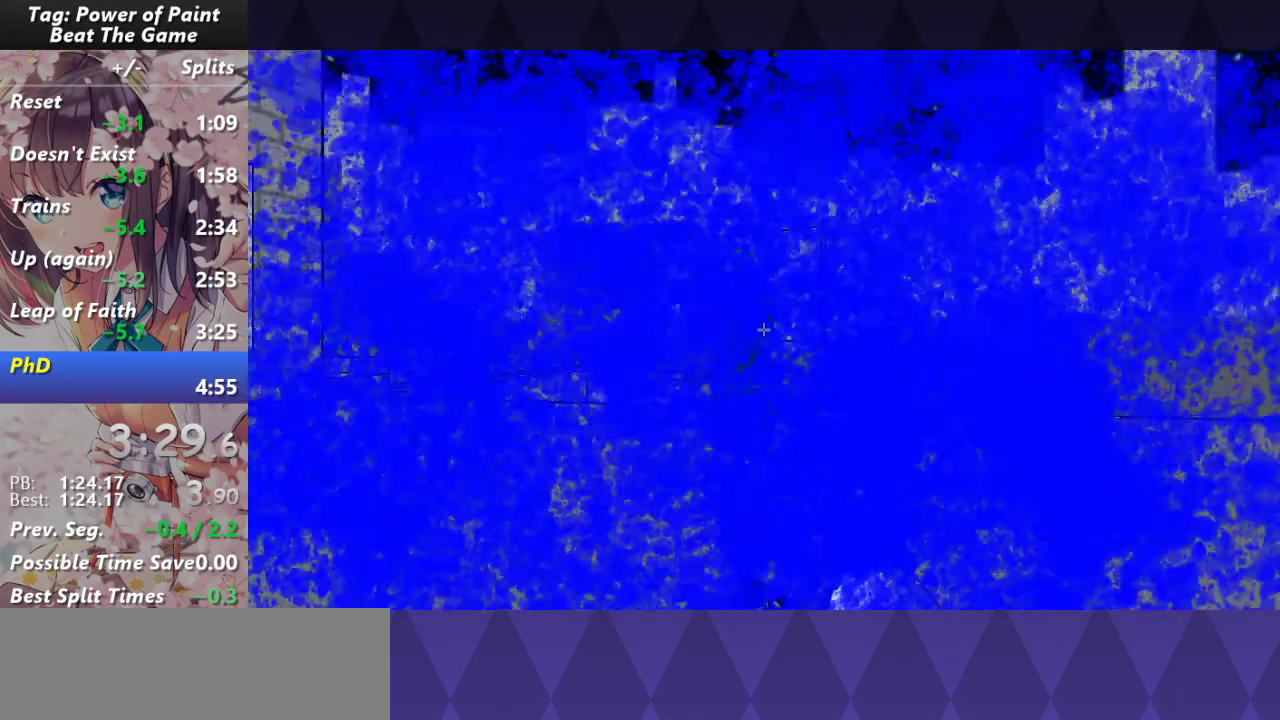
{"keys": ["w"], "mouse": [], "events": []}
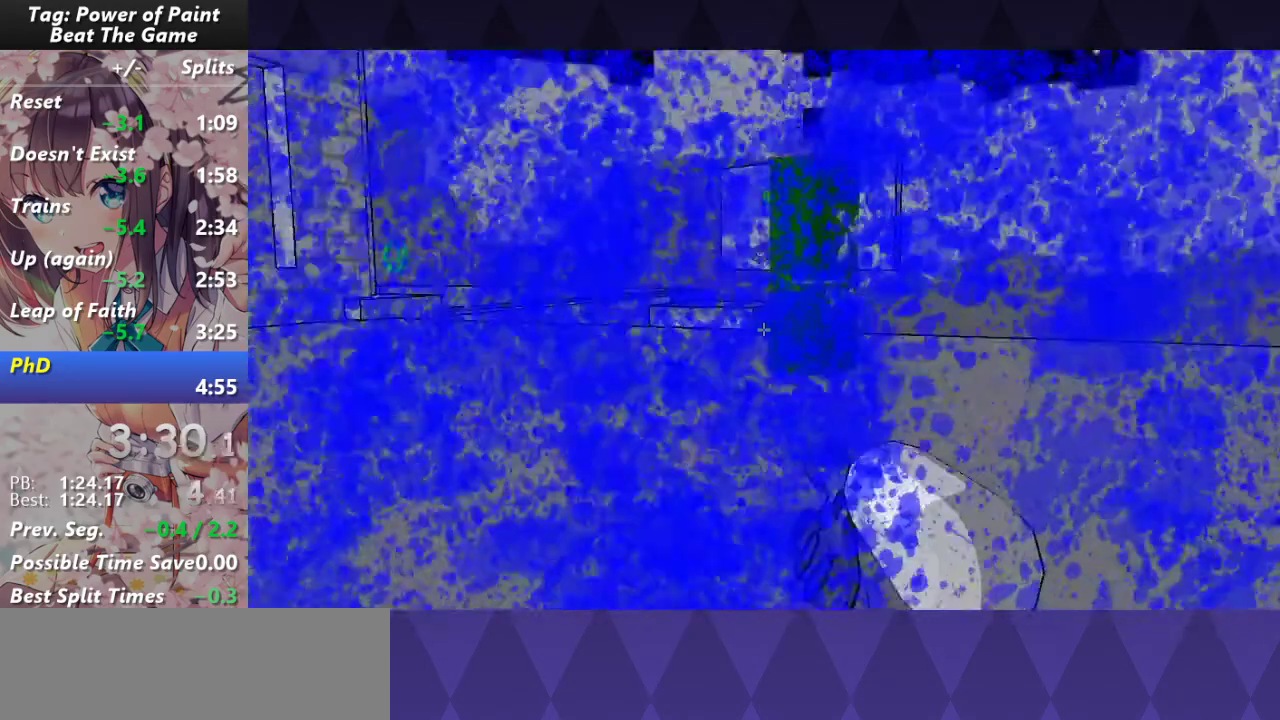
{"keys": ["w"], "mouse": [], "events": []}
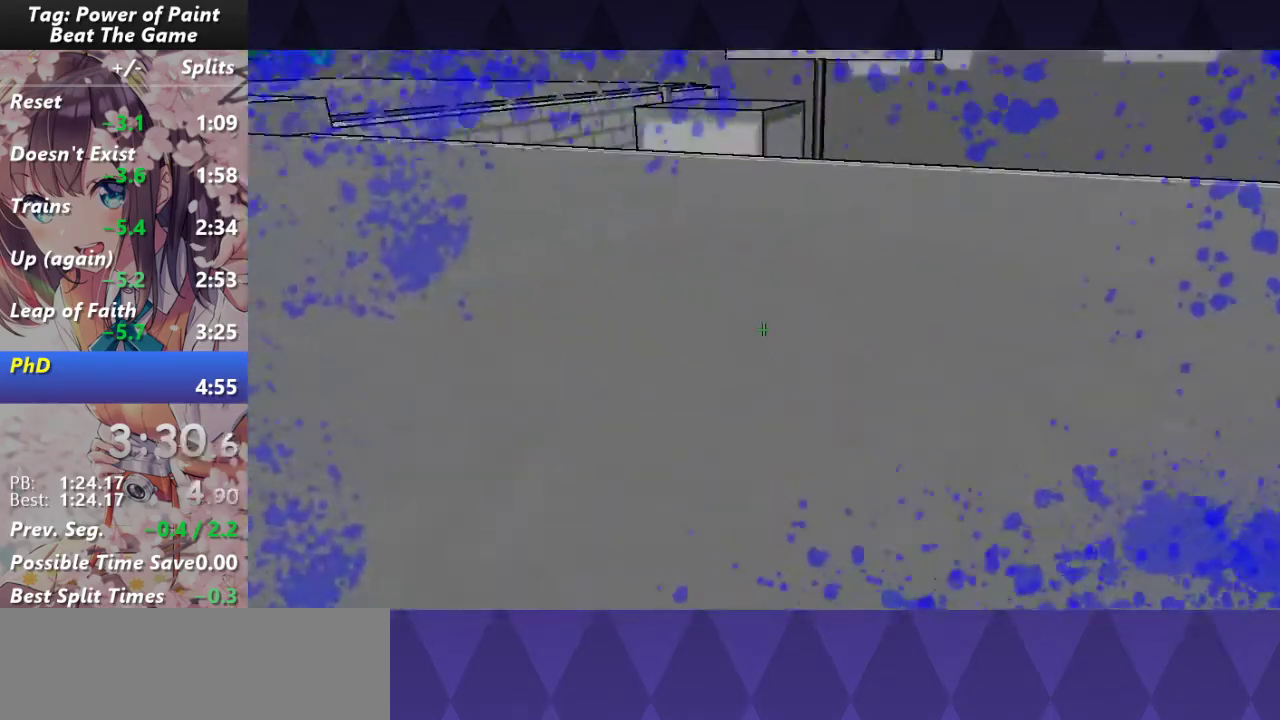
{"keys": ["w"], "mouse": [], "events": []}
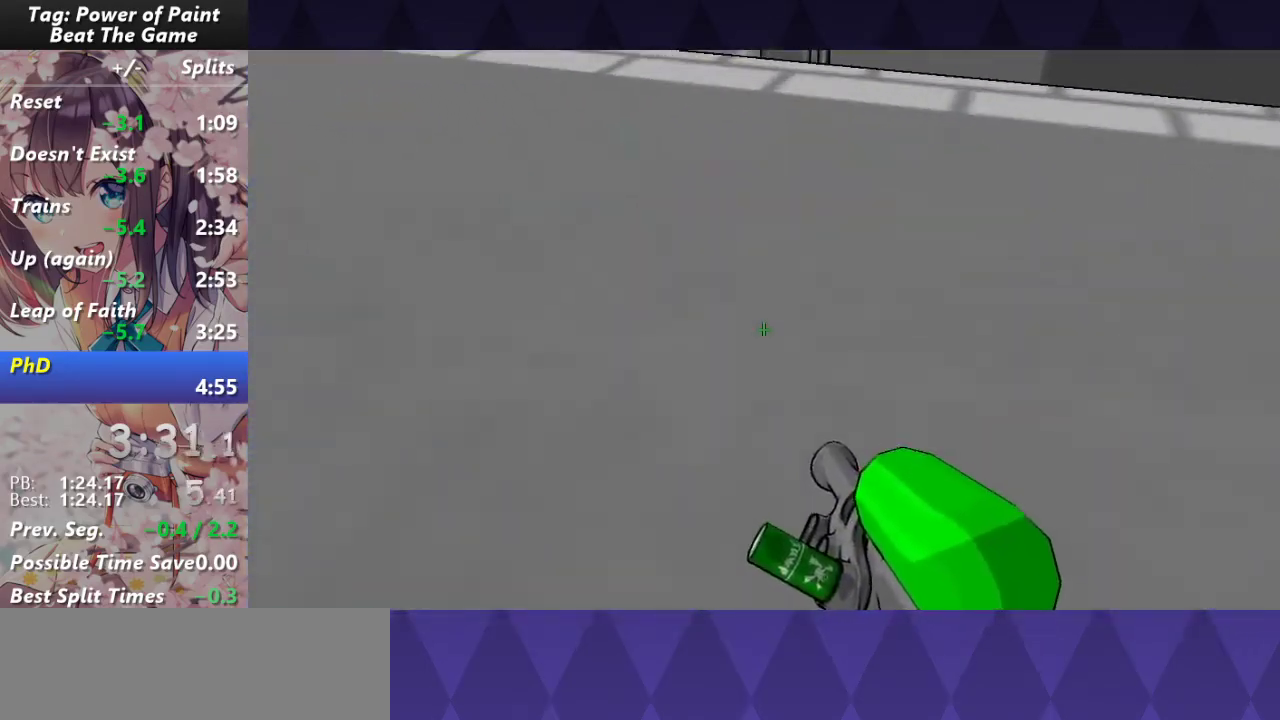
{"keys": ["w"], "mouse": ["left"], "events": [[200, "mouse_left", "down"]]}
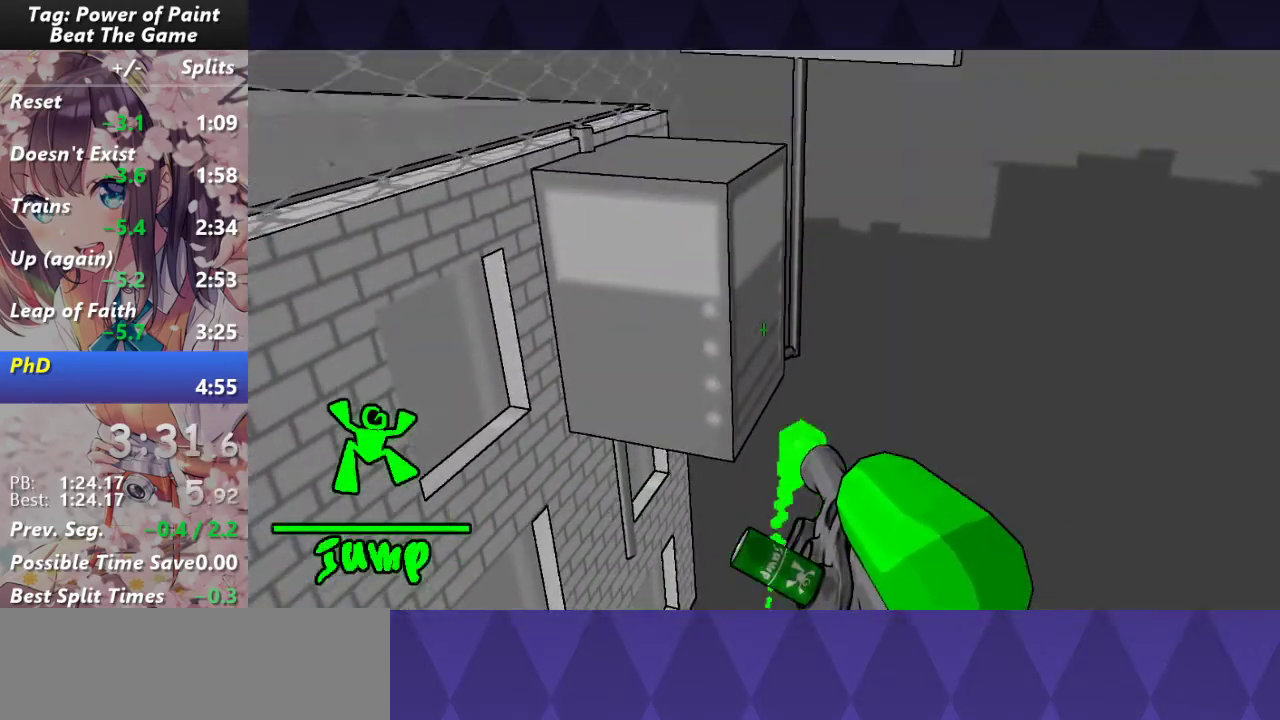
{"keys": ["w"], "mouse": [], "events": [[33, "mouse_left", "up"], [417, "a", "down"], [500, "a", "up"]]}
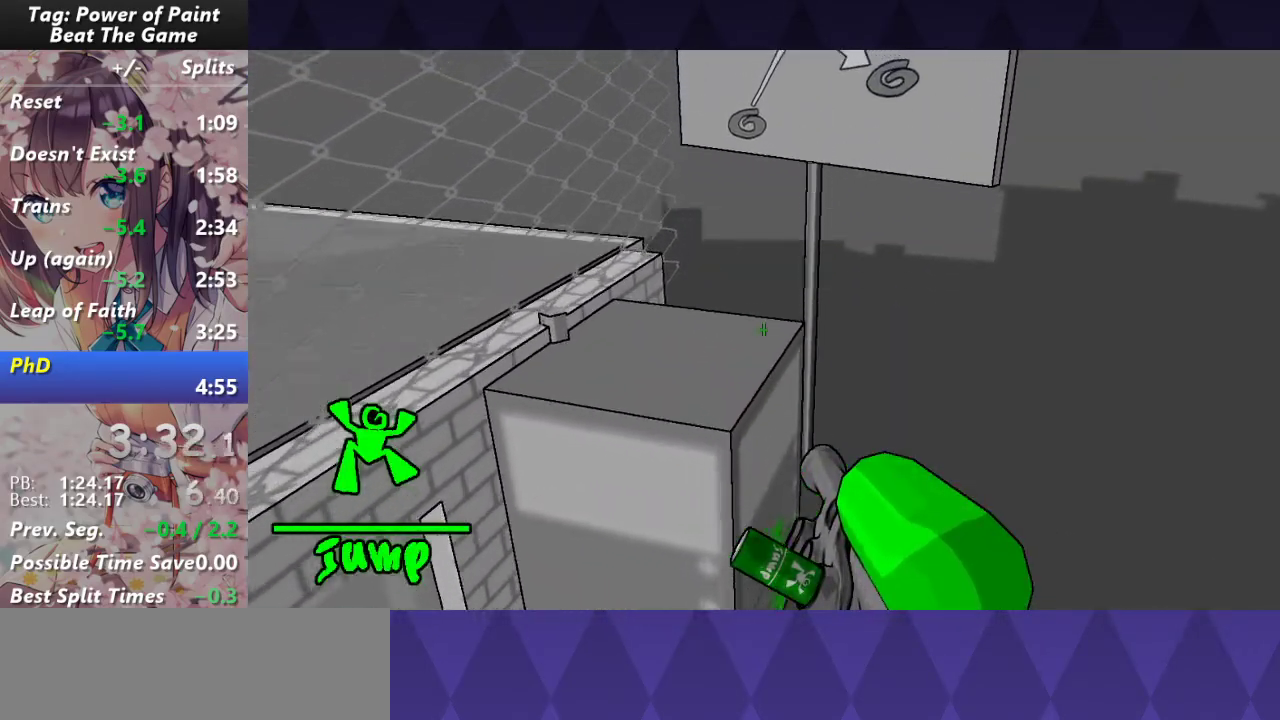
{"keys": ["w"], "mouse": [], "events": []}